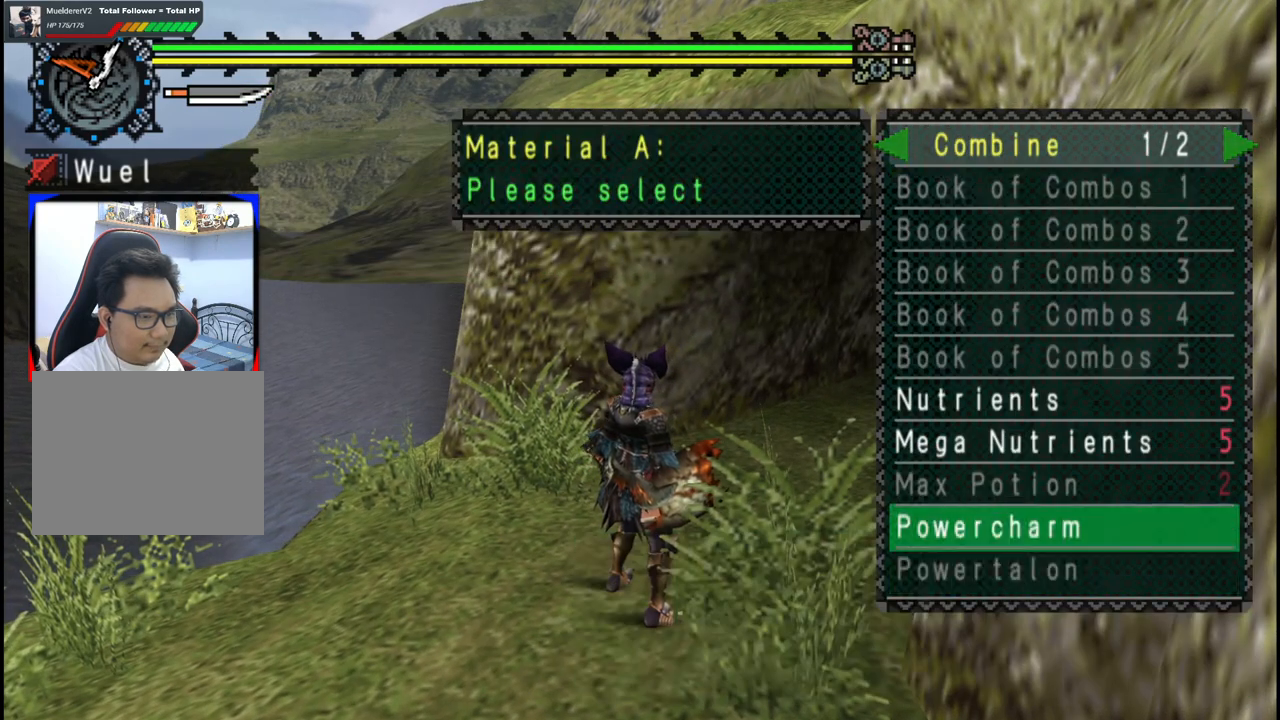
Gameplay with a controller (Xbox layout); each line is a JSON object with the inputs held at the frame after it (dt_ms = milliseconds from this image to that frame). "events" lists button and stick changes between this image and that frame as [ms after this image, input, new state], when the widget could be followed in between. Not read: L2 L3 R1 R2 R3 Y.
{"dt_ms": 500, "buttons": ["DPAD_DOWN"], "left_stick": "center", "right_stick": "center", "events": [[150, "DPAD_RIGHT", "down"], [250, "DPAD_RIGHT", "up"], [500, "DPAD_DOWN", "down"]]}
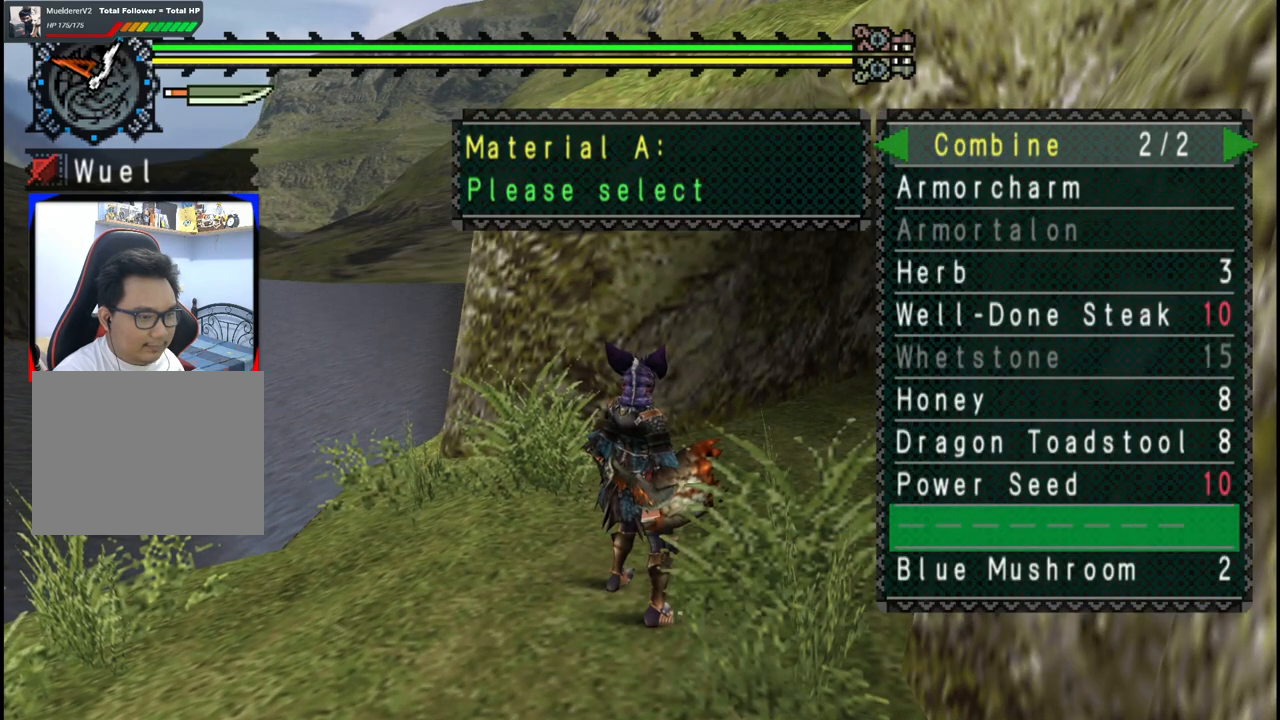
{"dt_ms": 500, "buttons": ["DPAD_UP"], "left_stick": "center", "right_stick": "center", "events": [[83, "DPAD_DOWN", "up"], [200, "A", "down"], [300, "A", "up"], [300, "DPAD_UP", "down"], [400, "DPAD_UP", "up"], [483, "DPAD_UP", "down"]]}
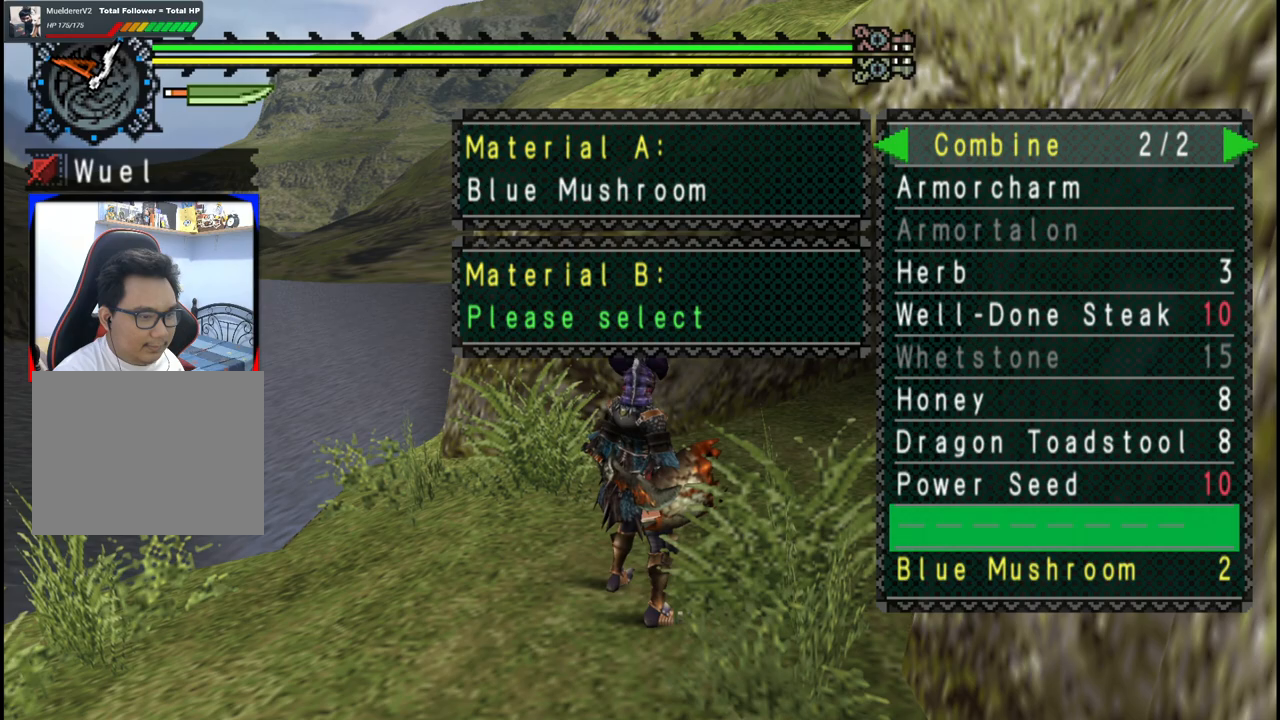
{"dt_ms": 500, "buttons": ["DPAD_UP"], "left_stick": "center", "right_stick": "center", "events": [[67, "DPAD_UP", "up"], [167, "DPAD_UP", "down"], [267, "DPAD_UP", "up"], [333, "DPAD_UP", "down"]]}
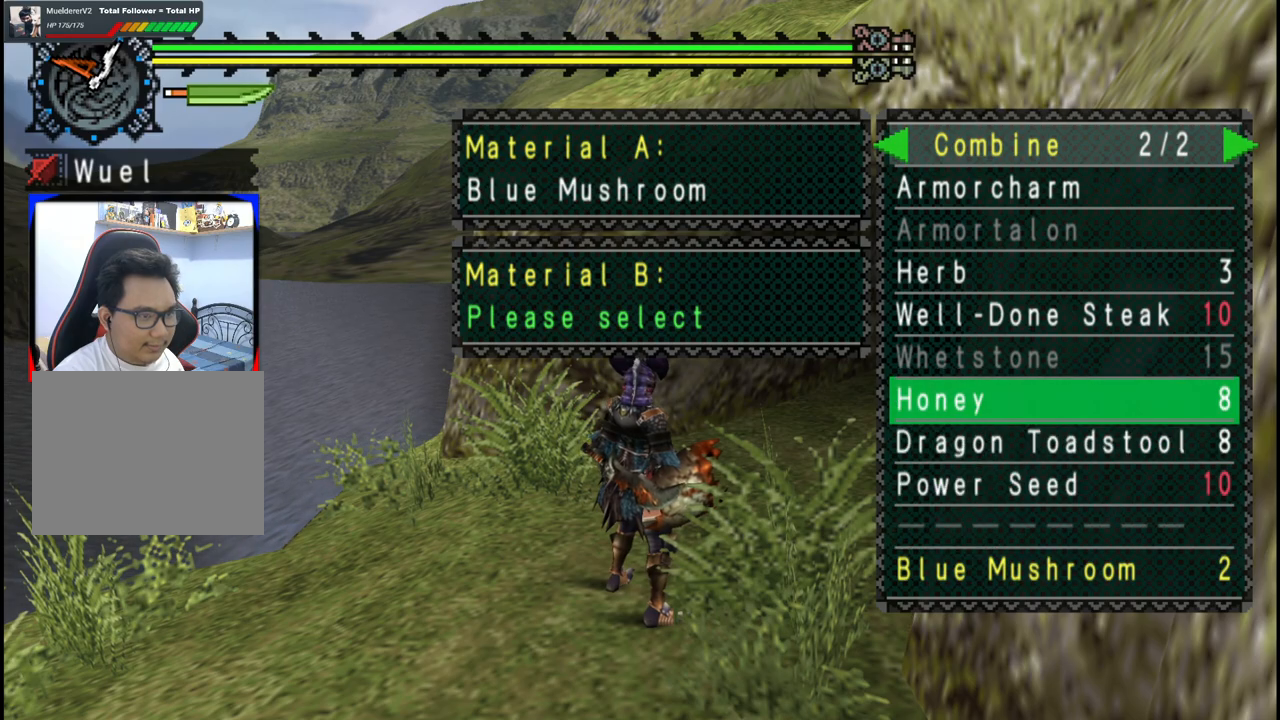
{"dt_ms": 500, "buttons": ["DPAD_UP"], "left_stick": "center", "right_stick": "center", "events": [[33, "DPAD_UP", "up"], [100, "DPAD_UP", "down"], [200, "DPAD_UP", "up"], [250, "DPAD_UP", "down"], [350, "DPAD_UP", "up"], [400, "DPAD_UP", "down"]]}
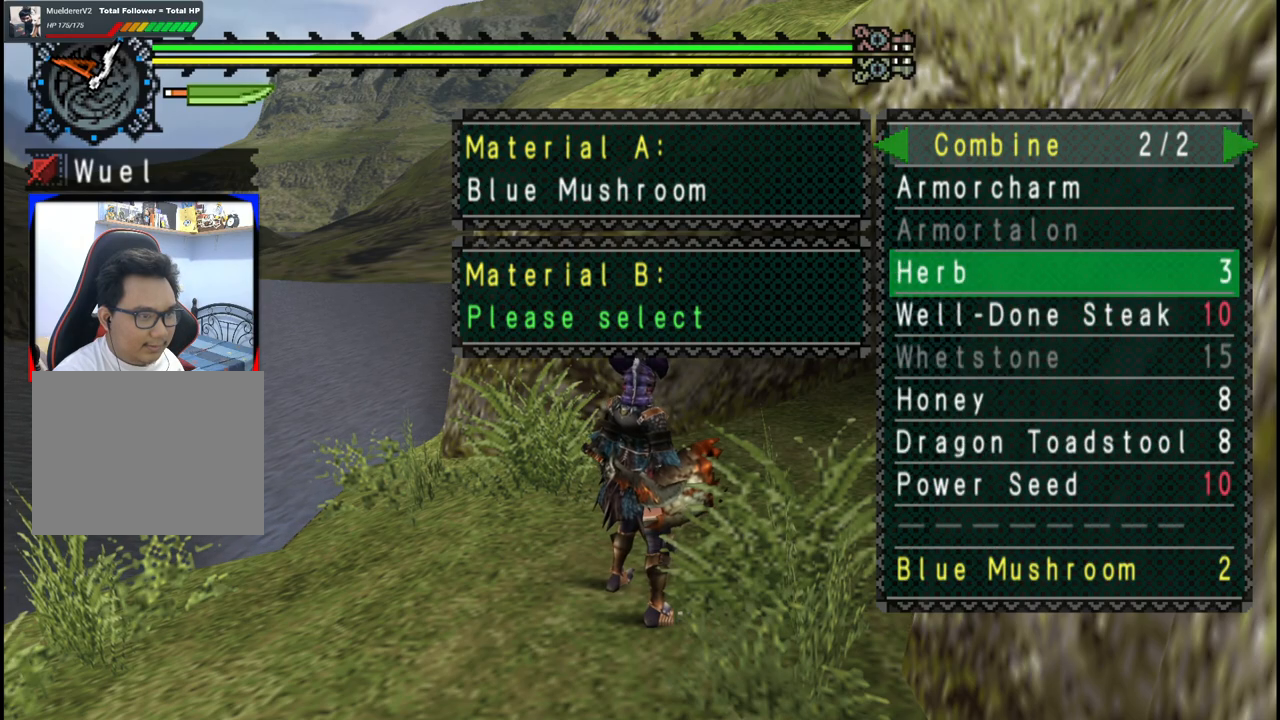
{"dt_ms": 500, "buttons": [], "left_stick": "center", "right_stick": "center", "events": [[17, "DPAD_UP", "up"], [67, "A", "down"], [167, "A", "up"]]}
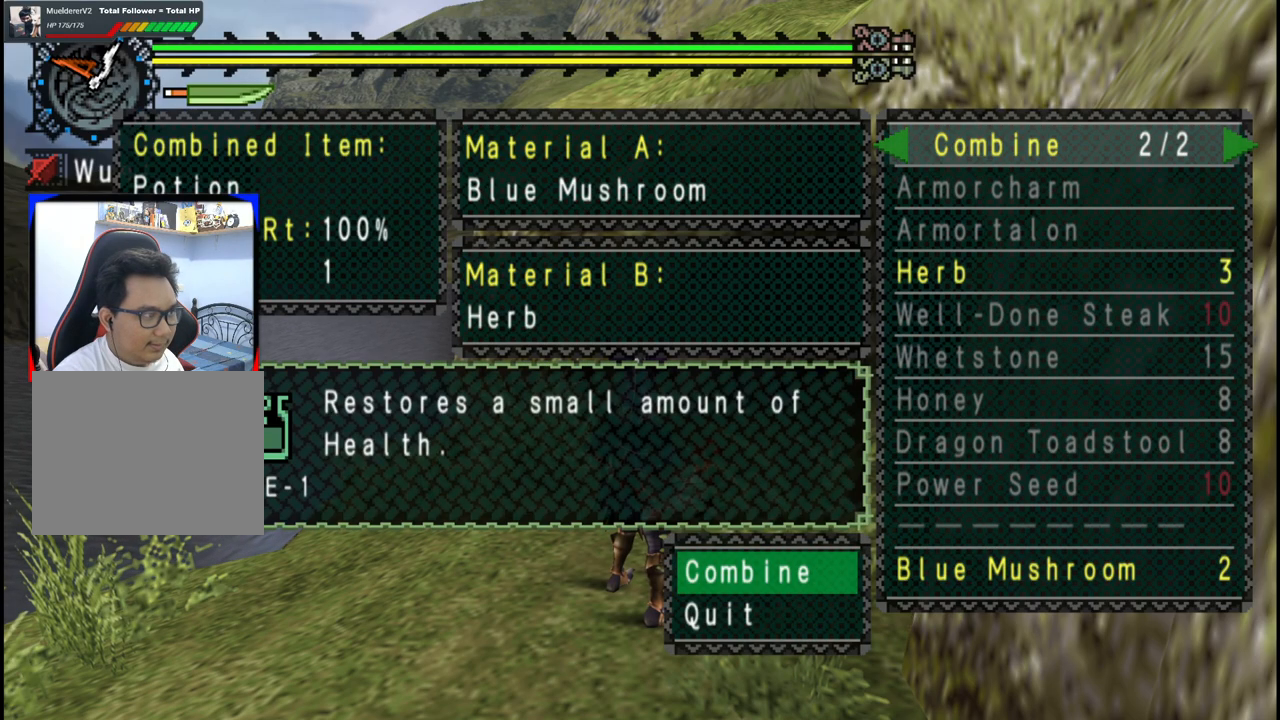
{"dt_ms": 1000, "buttons": [], "left_stick": "up", "right_stick": "center", "events": [[83, "A", "down"], [183, "A", "up"], [267, "A", "down"], [367, "A", "up"], [483, "A", "down"], [583, "A", "up"], [883, "B", "down"], [900, "left_stick", "up"], [967, "B", "up"]]}
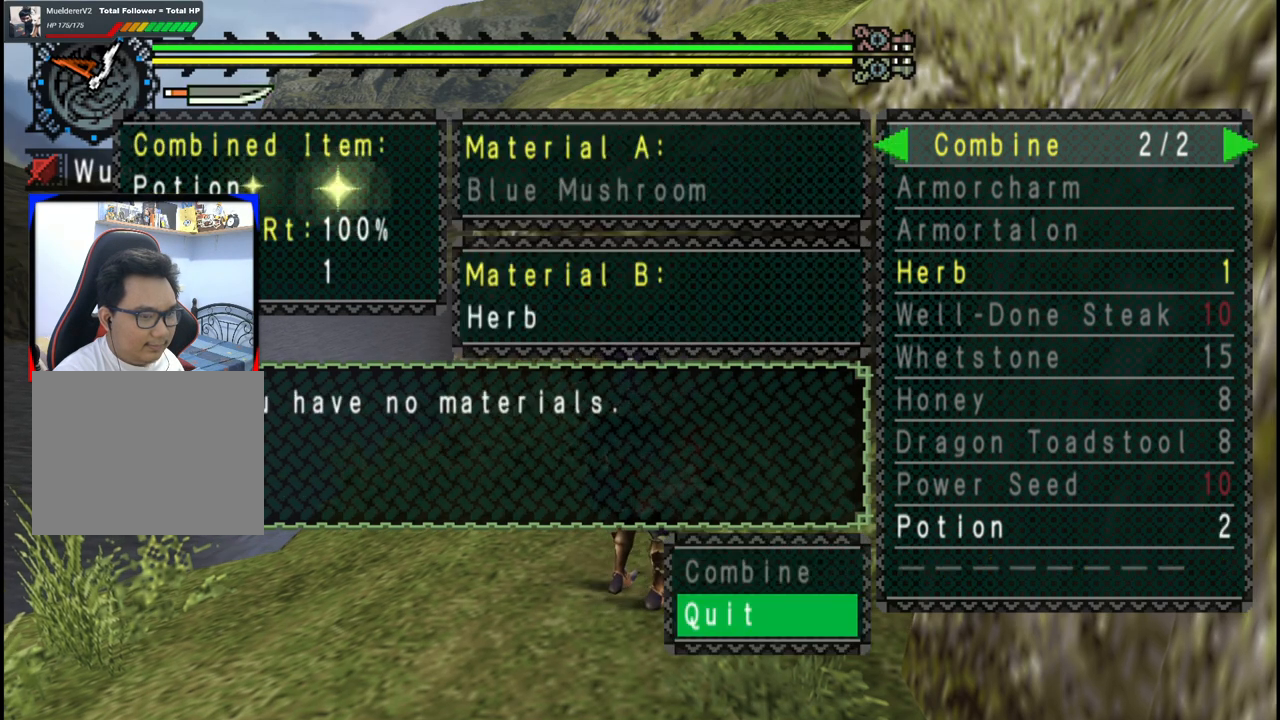
{"dt_ms": 500, "buttons": [], "left_stick": "up", "right_stick": "center", "events": [[67, "B", "down"], [133, "B", "up"], [217, "B", "down"], [283, "B", "up"], [350, "B", "down"], [433, "B", "up"]]}
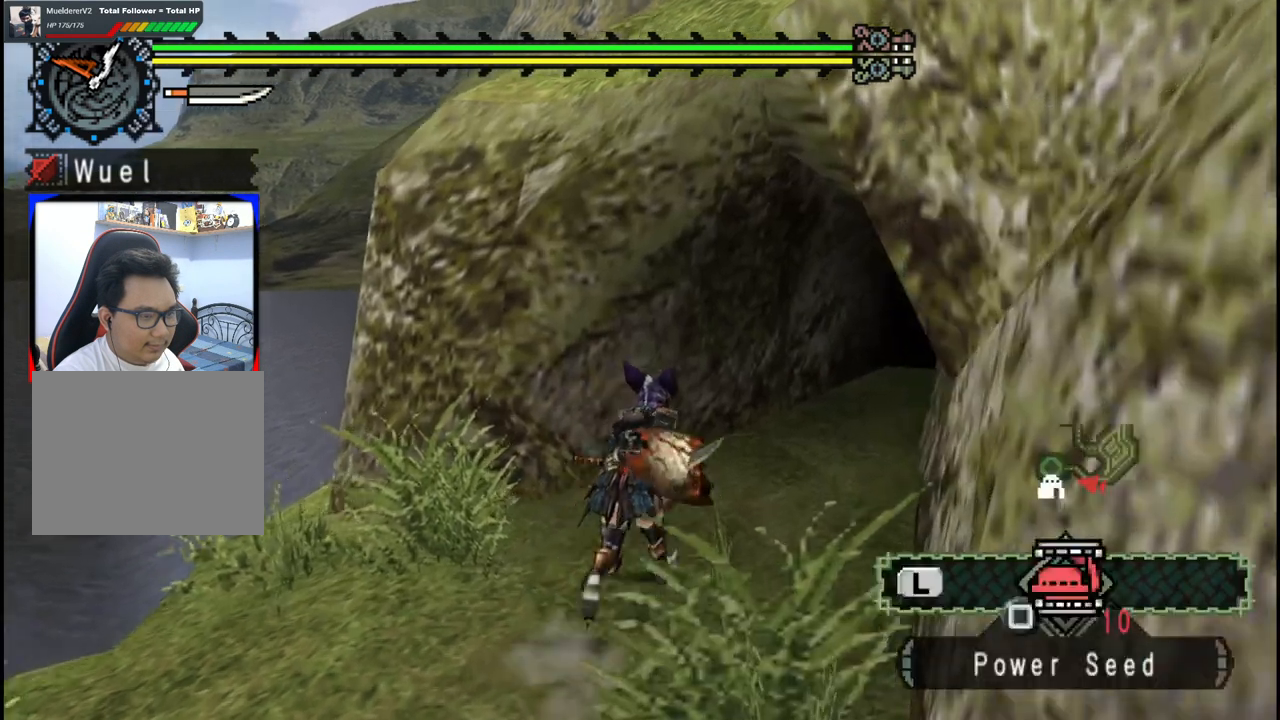
{"dt_ms": 500, "buttons": [], "left_stick": "up", "right_stick": "center", "events": []}
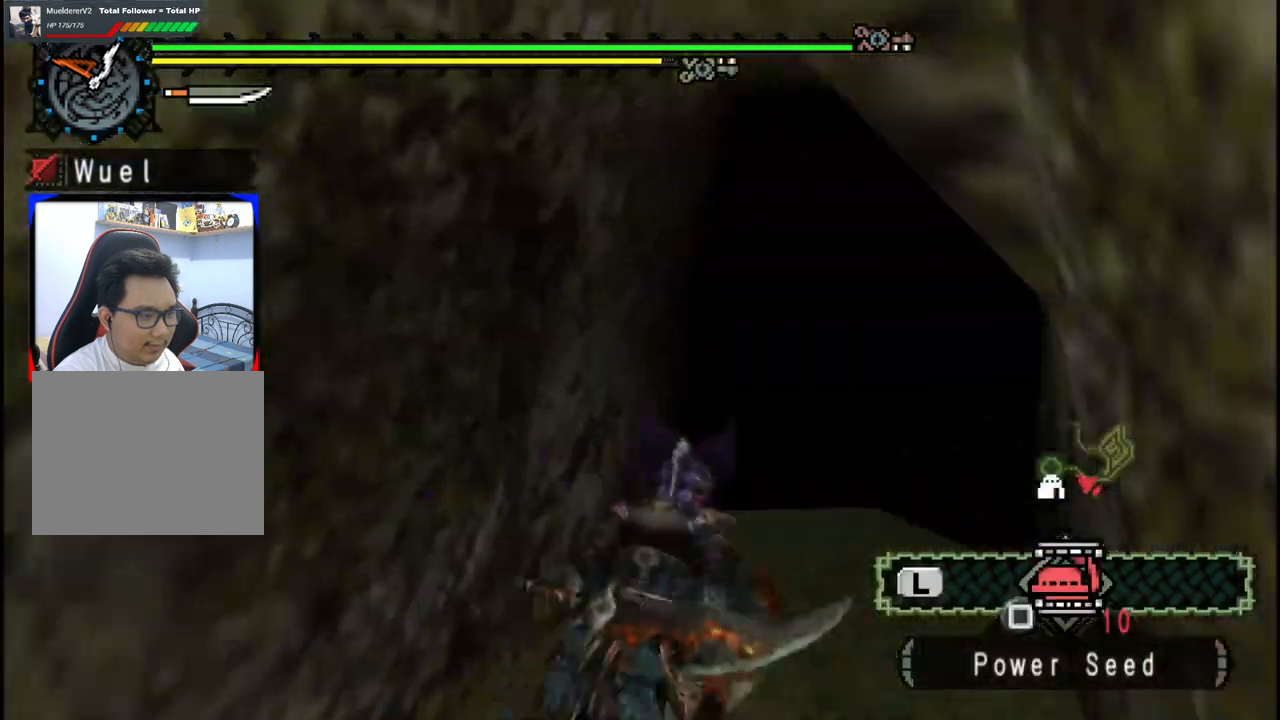
{"dt_ms": 500, "buttons": [], "left_stick": "up", "right_stick": "center", "events": []}
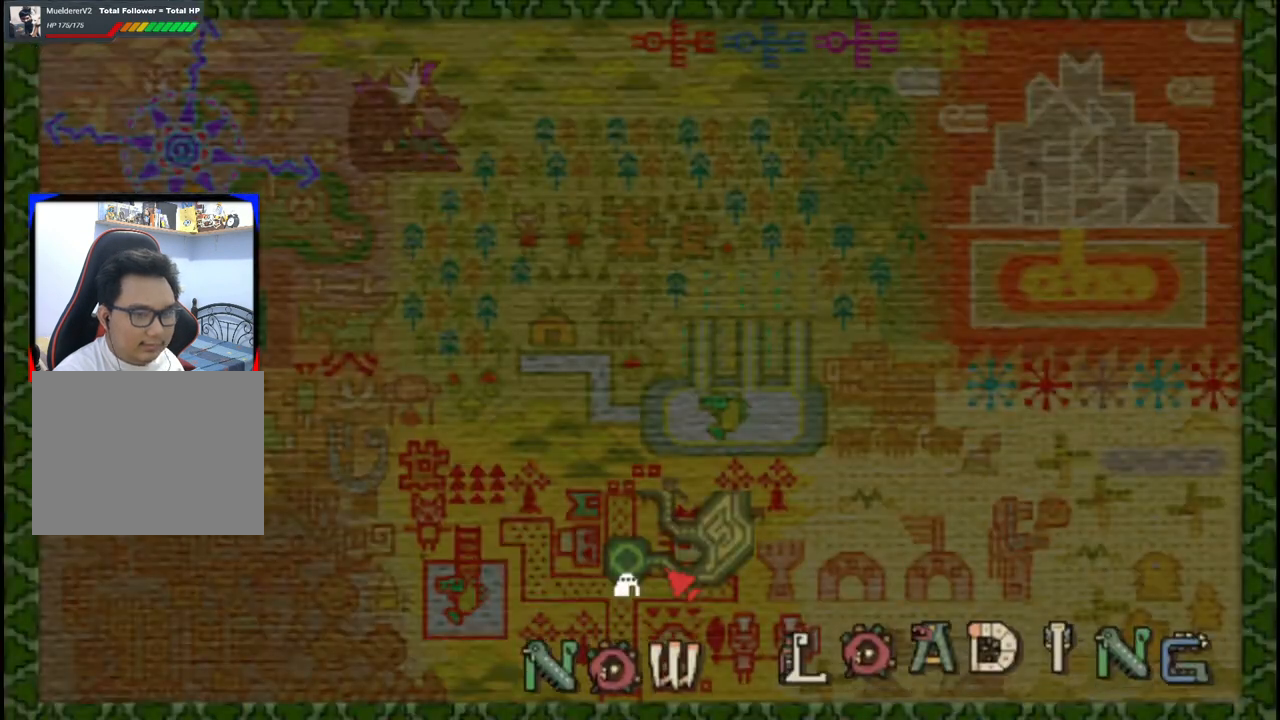
{"dt_ms": 500, "buttons": [], "left_stick": "up", "right_stick": "center", "events": []}